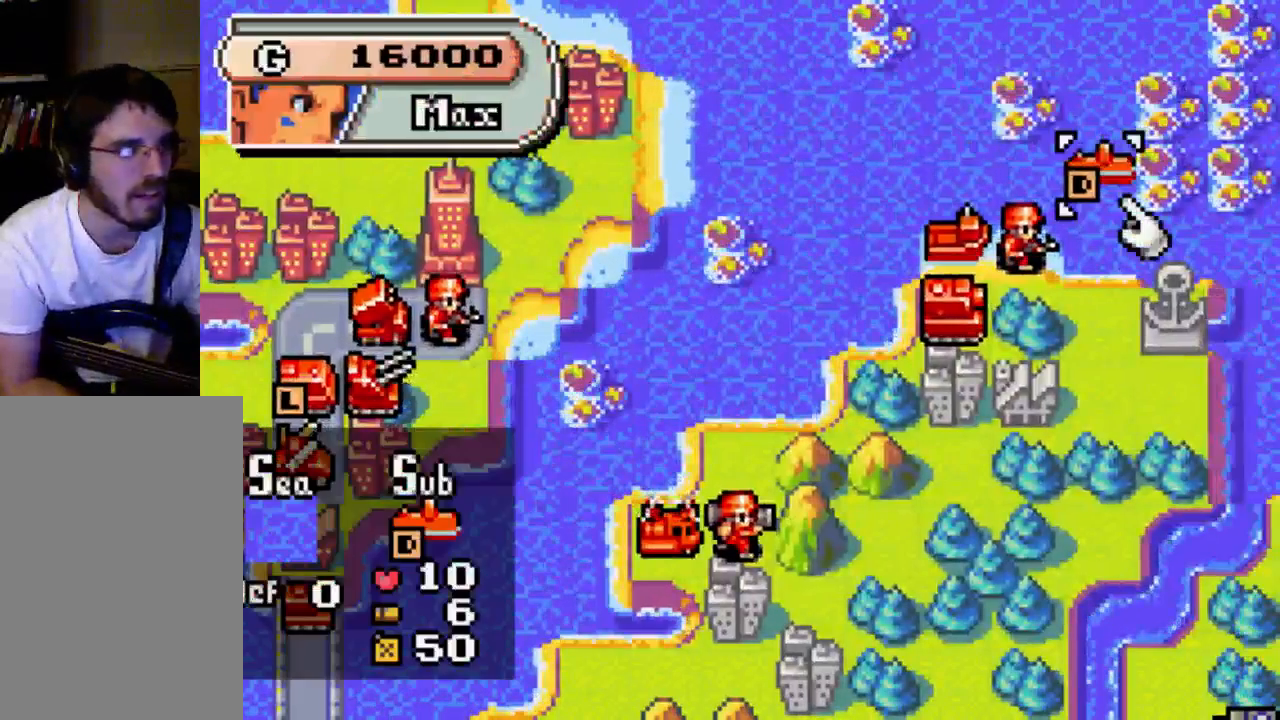
Gameplay with a controller (Xbox layout); each line is a JSON object with the inputs held at the frame after it. "events" lists button and stick changes between this image and that frame as [ms after this image, input, new state], when the widget could be followed in between. Not read: L3 R3.
{"buttons": ["DPAD_LEFT"], "left_stick": "center", "right_stick": "center", "events": [[400, "DPAD_LEFT", "down"]]}
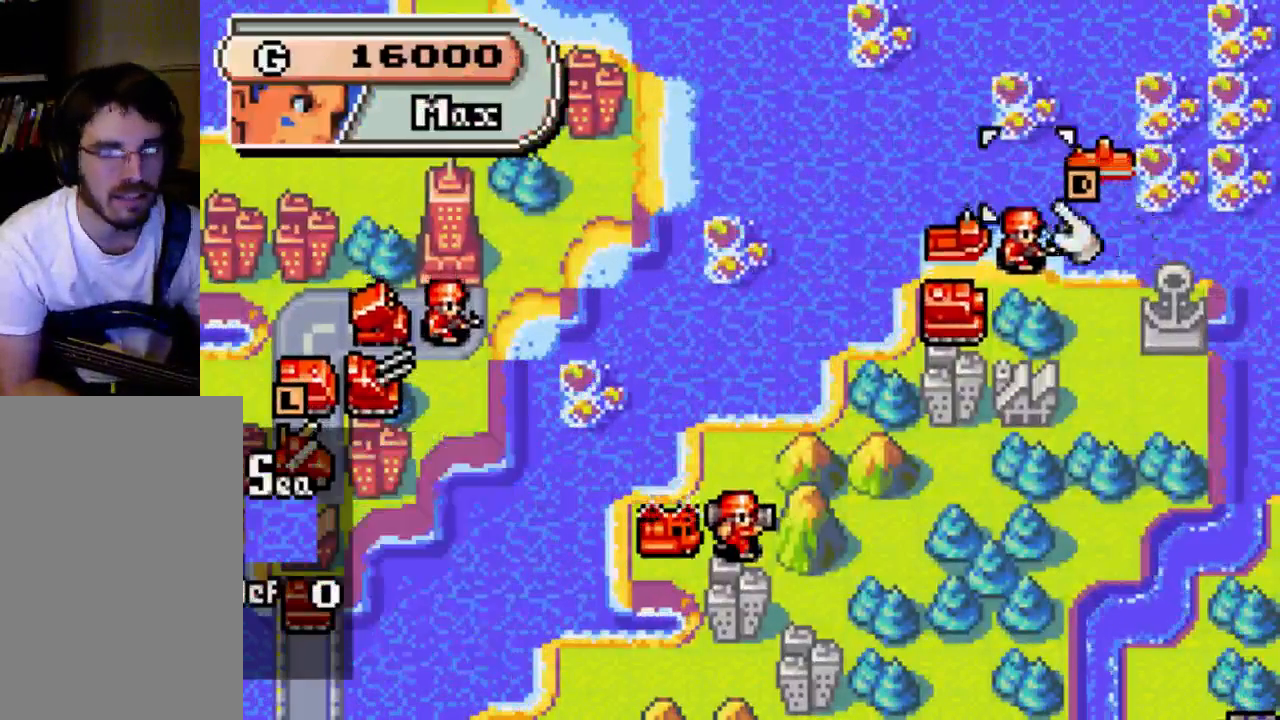
{"buttons": ["DPAD_LEFT"], "left_stick": "center", "right_stick": "center", "events": []}
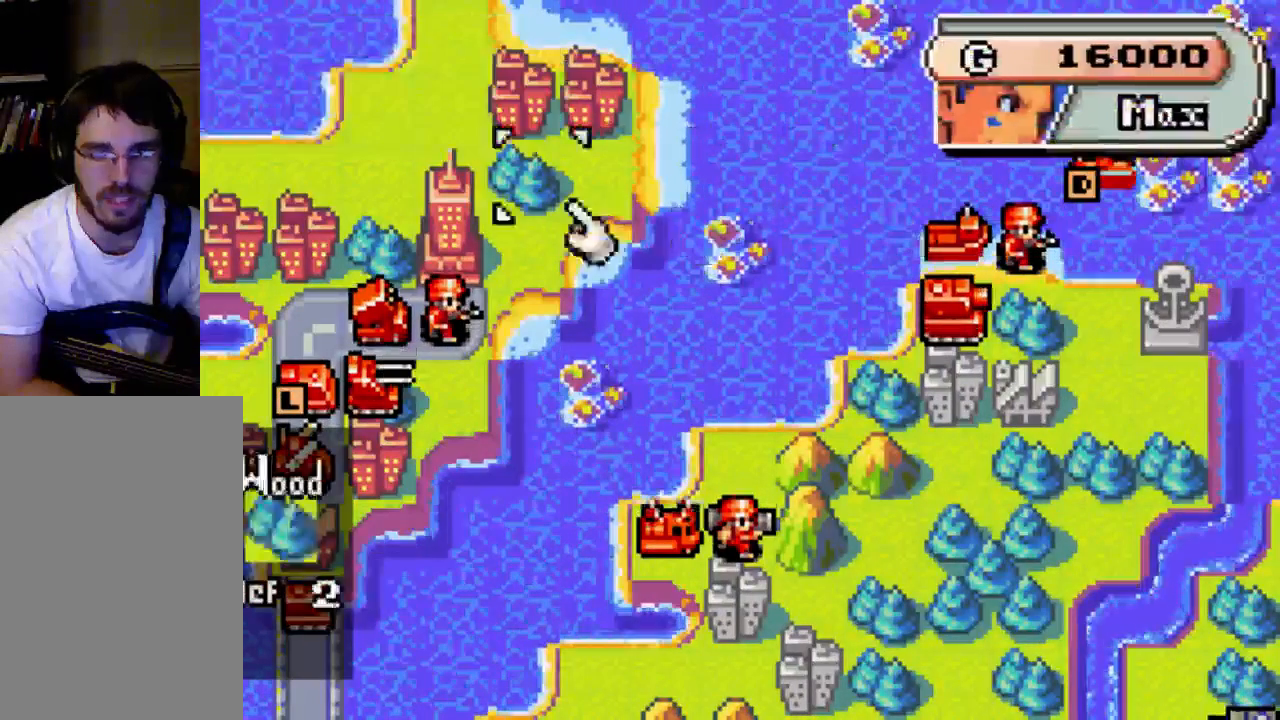
{"buttons": ["DPAD_LEFT"], "left_stick": "center", "right_stick": "center", "events": [[67, "DPAD_DOWN", "down"], [67, "DPAD_LEFT", "up"], [367, "DPAD_DOWN", "up"], [367, "DPAD_LEFT", "down"]]}
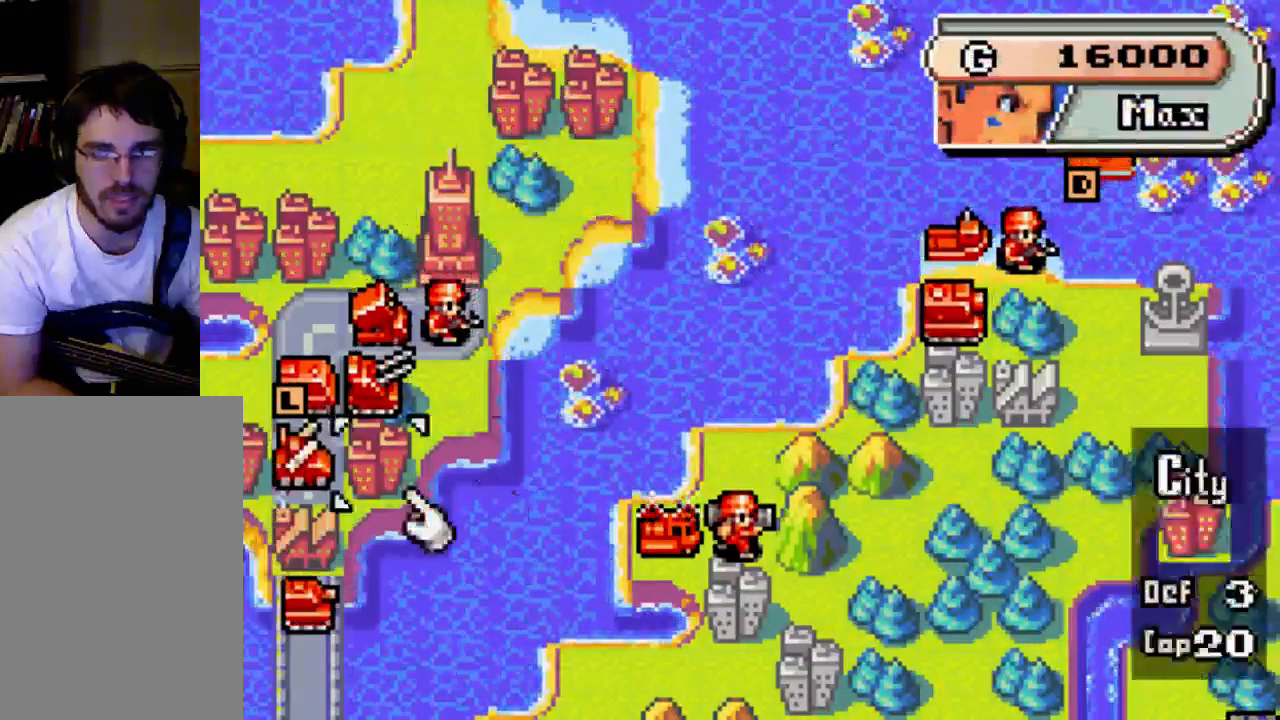
{"buttons": [], "left_stick": "center", "right_stick": "center", "events": [[167, "DPAD_LEFT", "up"], [333, "DPAD_DOWN", "down"], [467, "DPAD_DOWN", "up"]]}
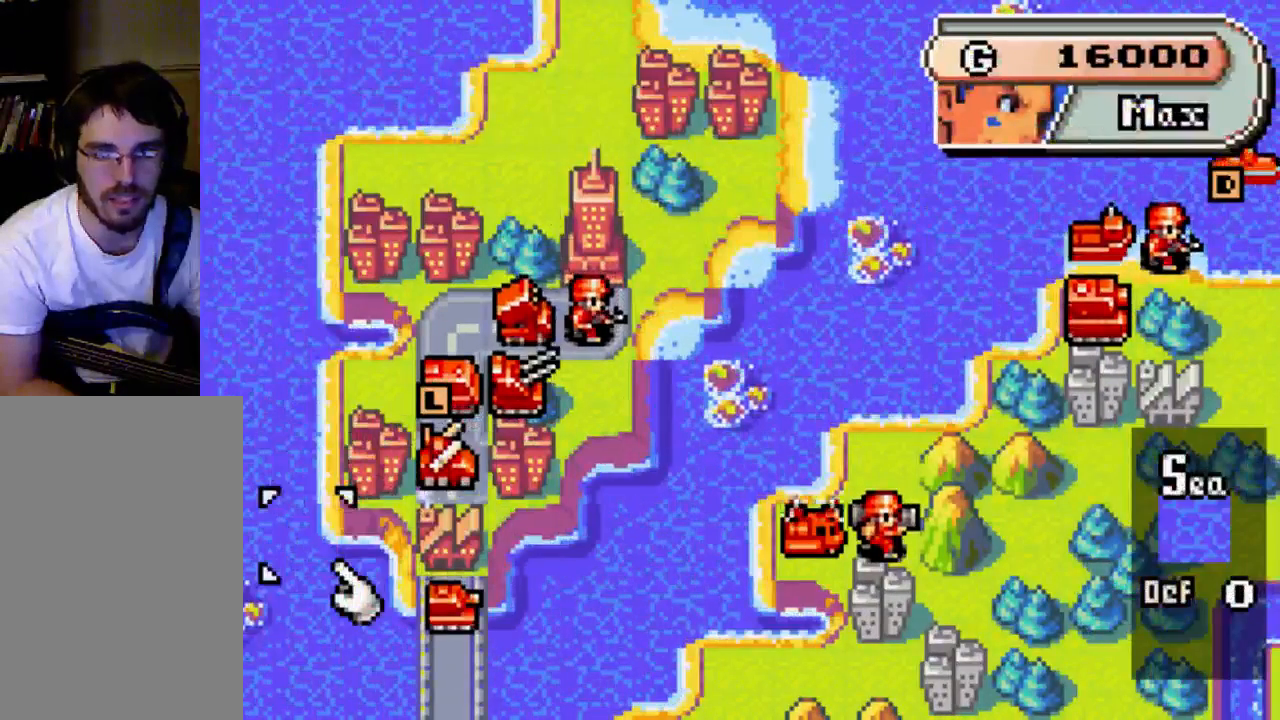
{"buttons": [], "left_stick": "center", "right_stick": "center", "events": [[267, "DPAD_RIGHT", "down"], [400, "DPAD_RIGHT", "up"]]}
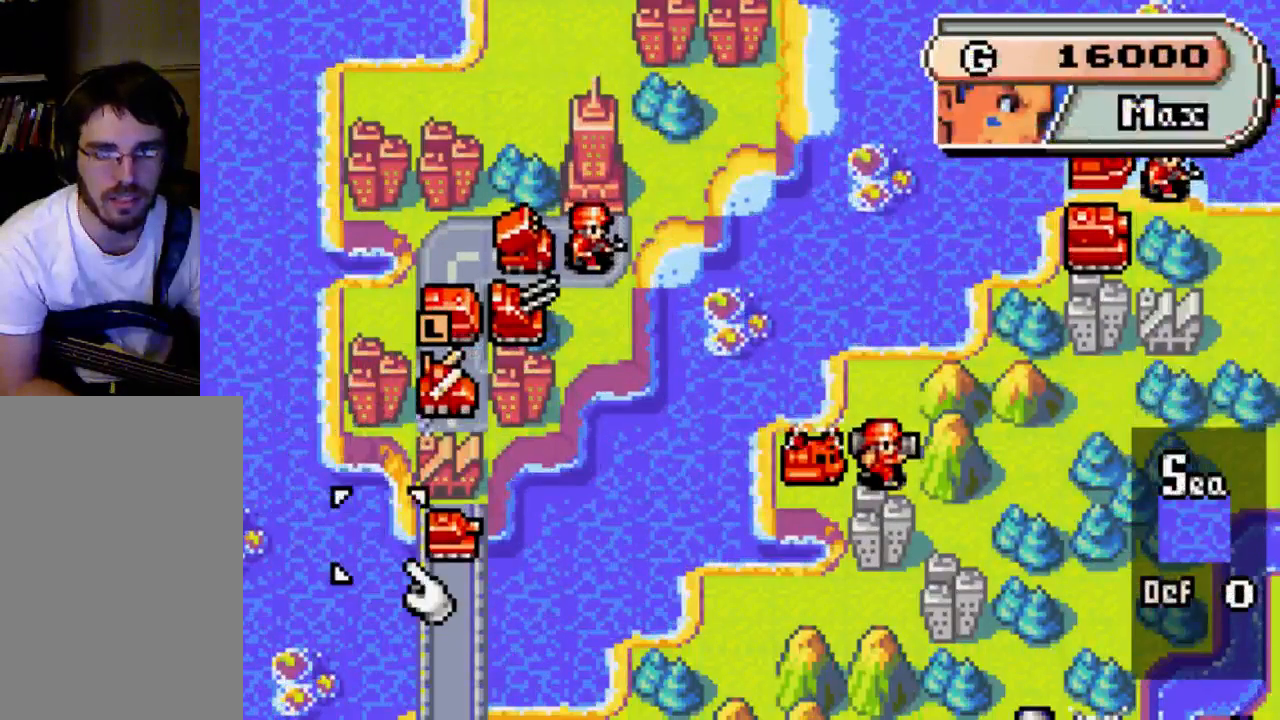
{"buttons": [], "left_stick": "center", "right_stick": "center", "events": [[100, "DPAD_UP", "down"], [333, "DPAD_UP", "up"]]}
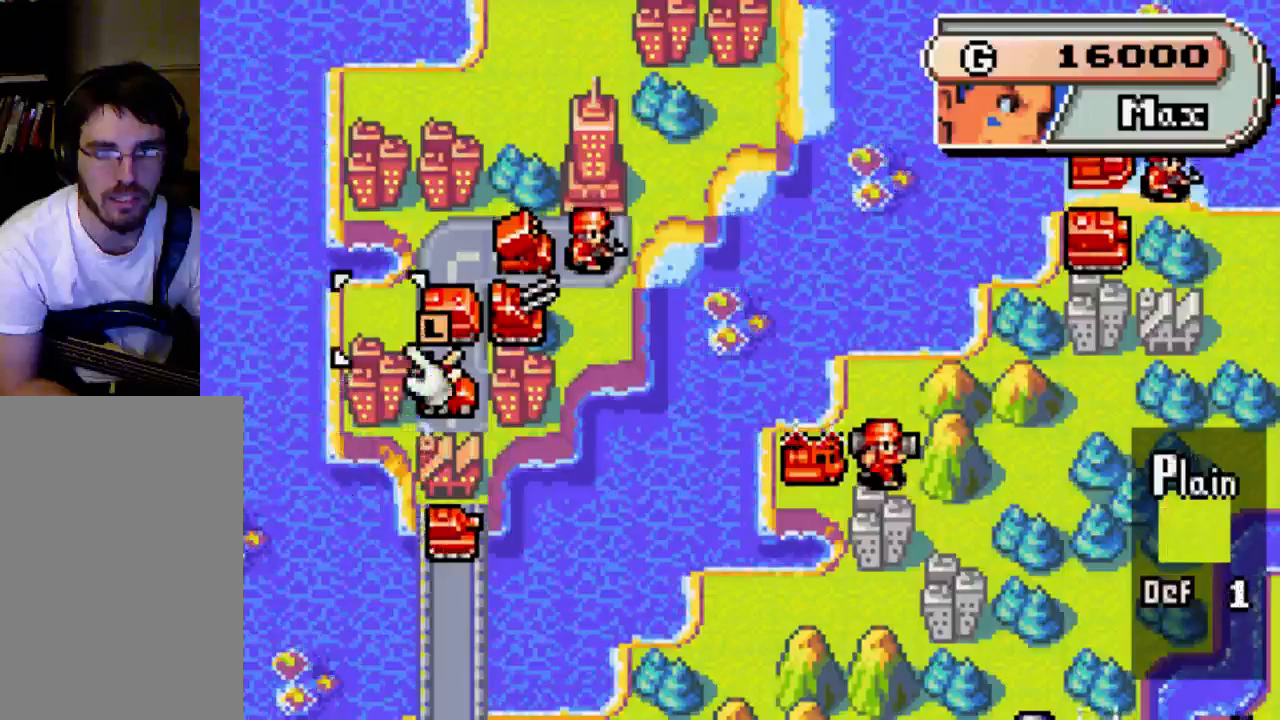
{"buttons": [], "left_stick": "center", "right_stick": "center", "events": [[267, "DPAD_RIGHT", "down"], [333, "DPAD_RIGHT", "up"]]}
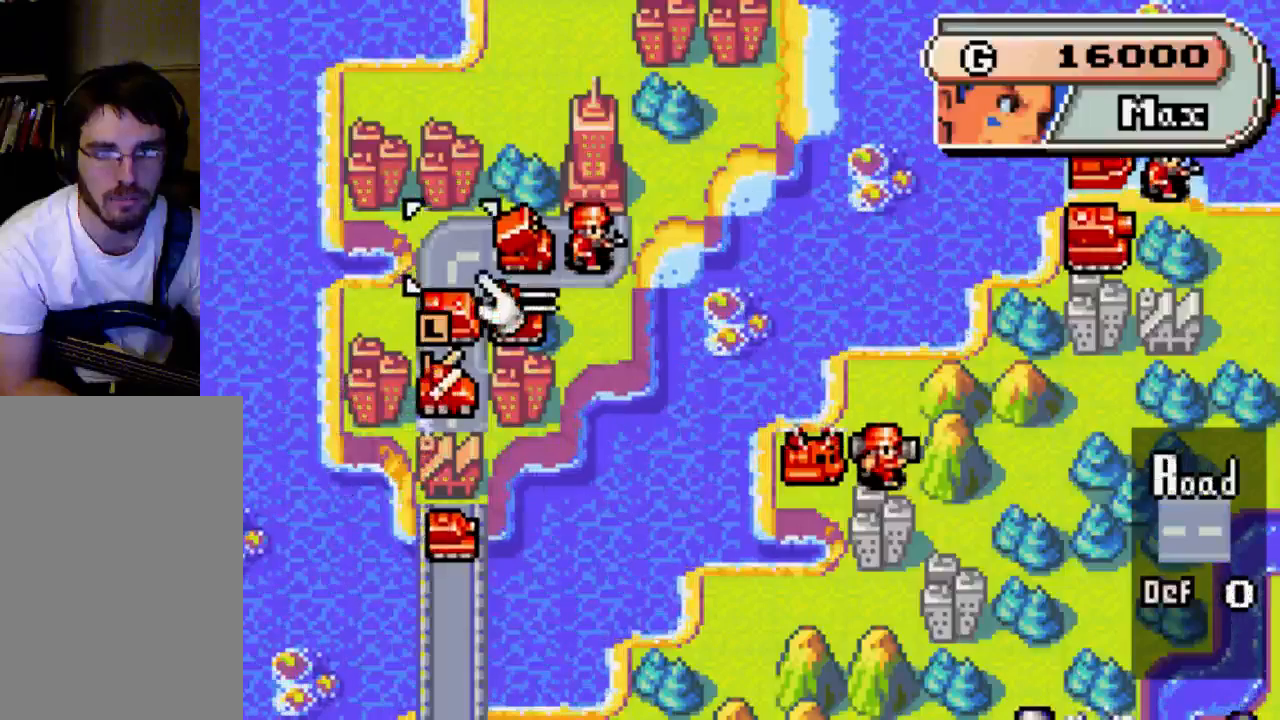
{"buttons": [], "left_stick": "center", "right_stick": "center", "events": [[300, "B", "down"], [333, "B", "up"]]}
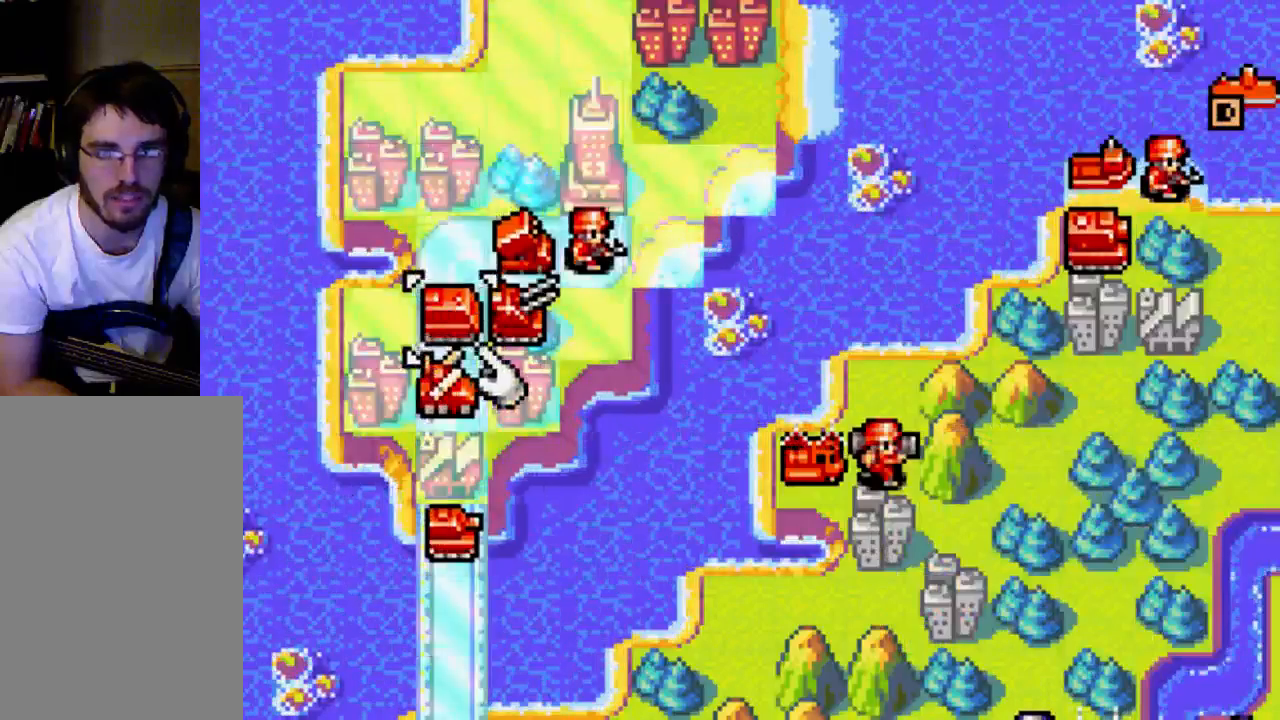
{"buttons": ["DPAD_DOWN"], "left_stick": "center", "right_stick": "center", "events": [[33, "DPAD_DOWN", "down"]]}
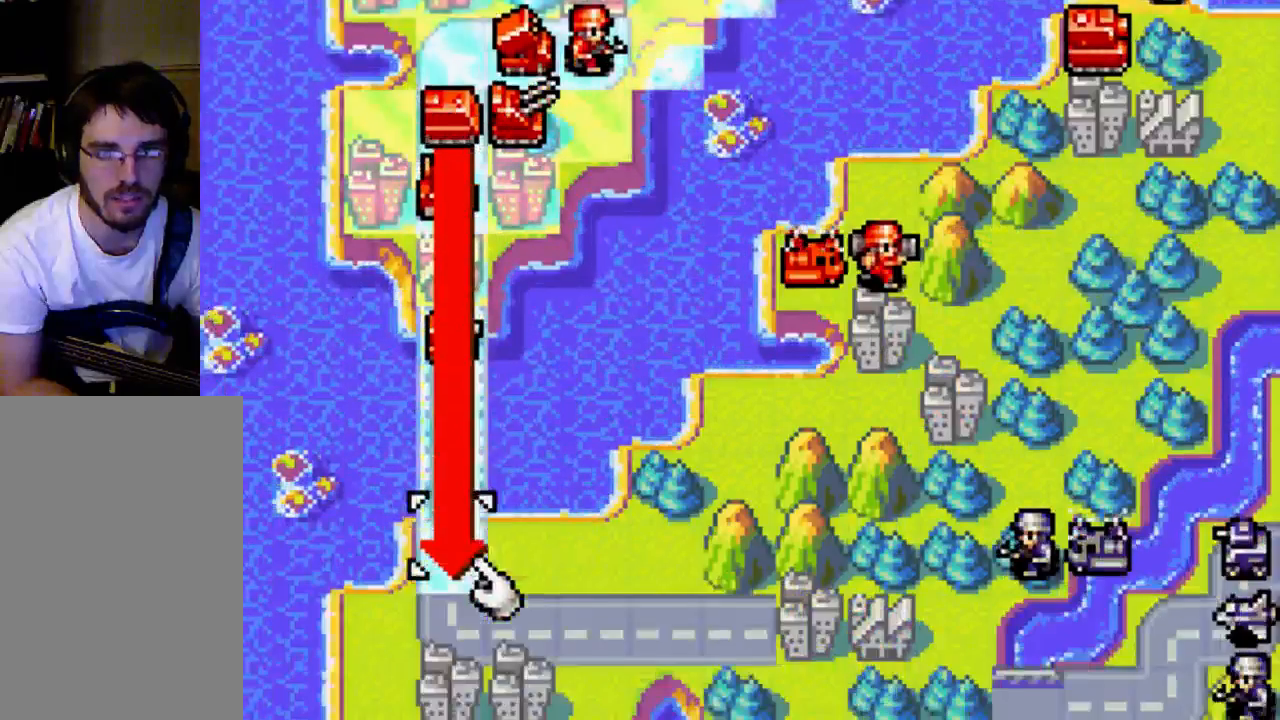
{"buttons": [], "left_stick": "center", "right_stick": "center", "events": [[167, "DPAD_DOWN", "up"], [333, "DPAD_UP", "down"], [400, "DPAD_UP", "up"]]}
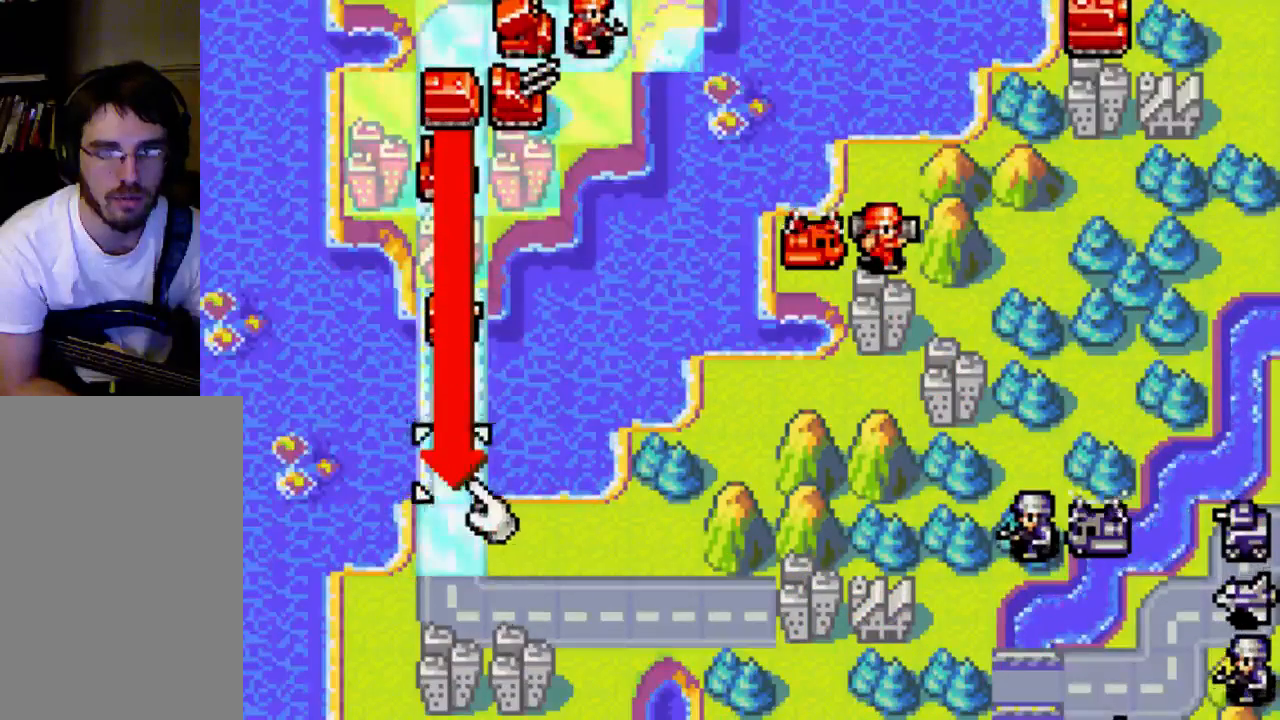
{"buttons": [], "left_stick": "center", "right_stick": "center", "events": [[133, "DPAD_DOWN", "down"], [200, "DPAD_DOWN", "up"], [333, "B", "down"], [400, "B", "up"]]}
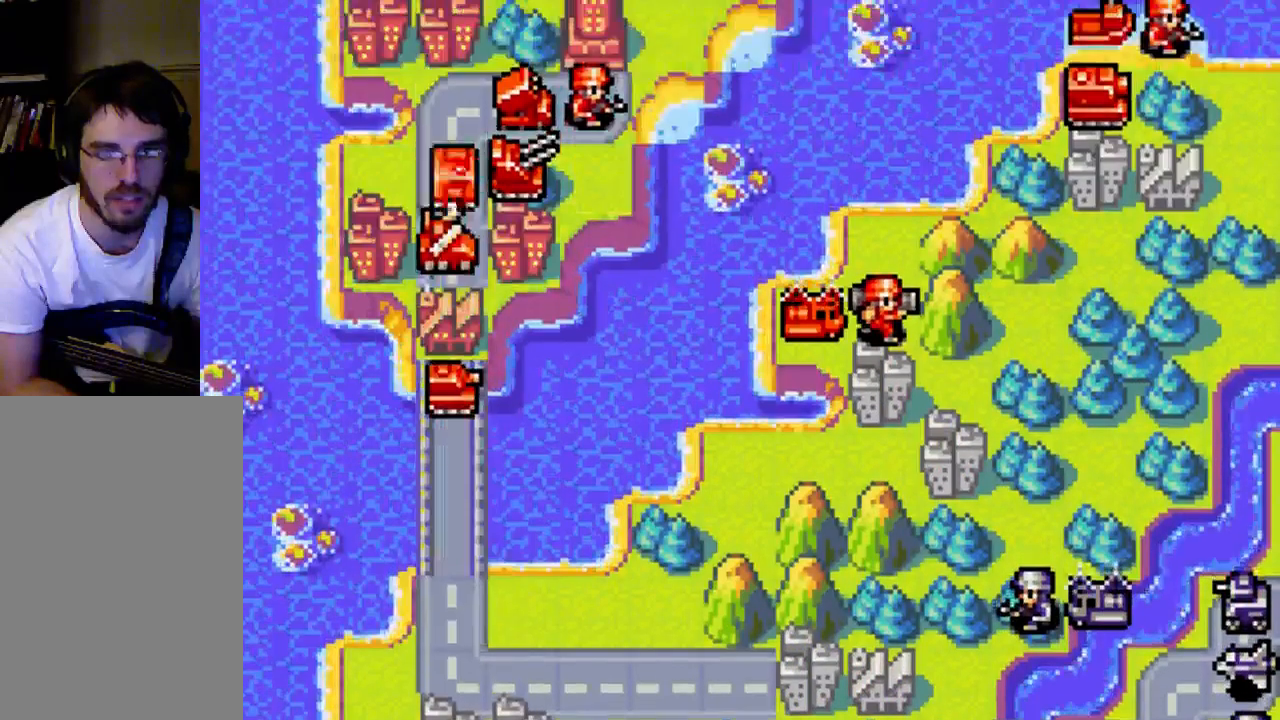
{"buttons": [], "left_stick": "center", "right_stick": "center", "events": []}
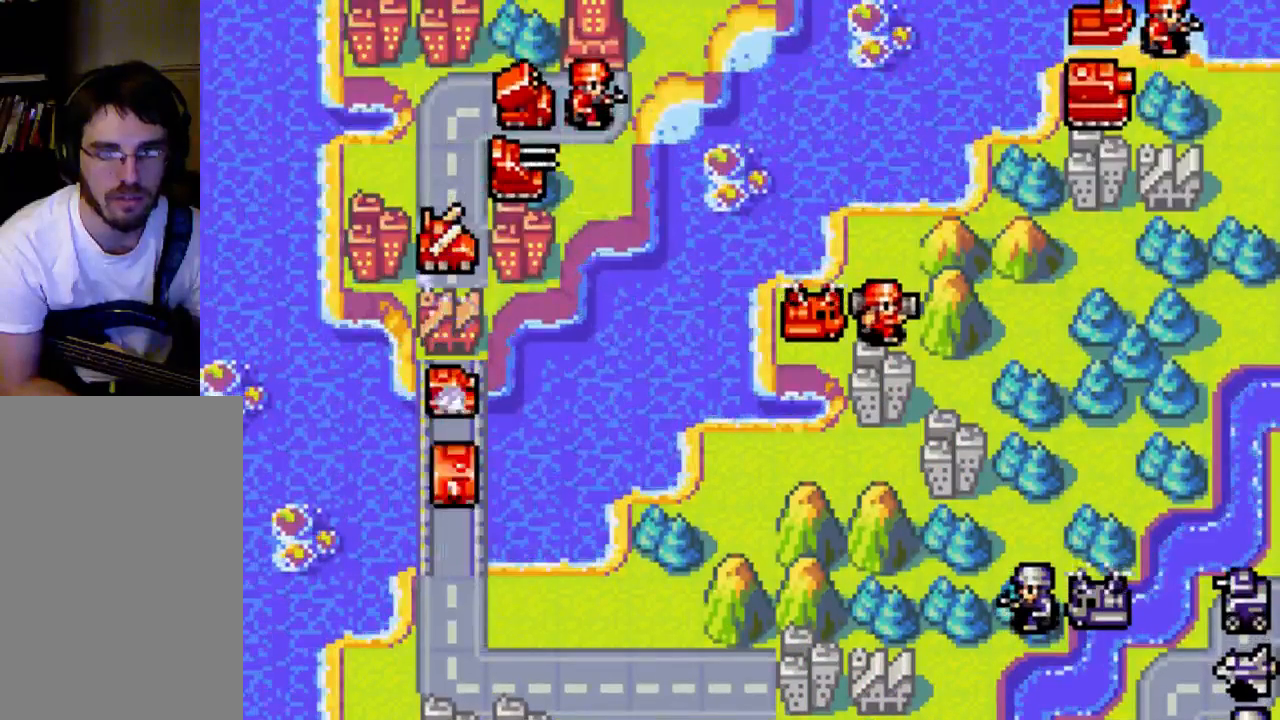
{"buttons": [], "left_stick": "center", "right_stick": "center", "events": []}
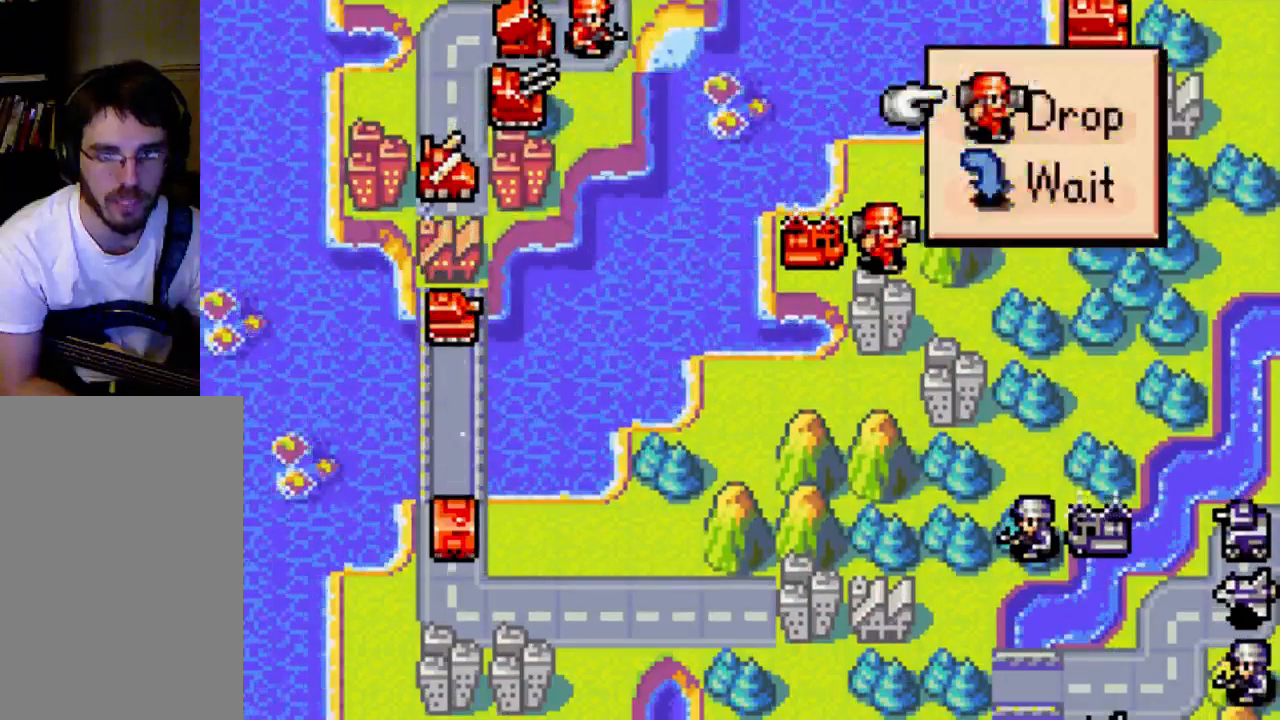
{"buttons": [], "left_stick": "center", "right_stick": "center", "events": [[400, "DPAD_DOWN", "down"], [467, "DPAD_DOWN", "up"]]}
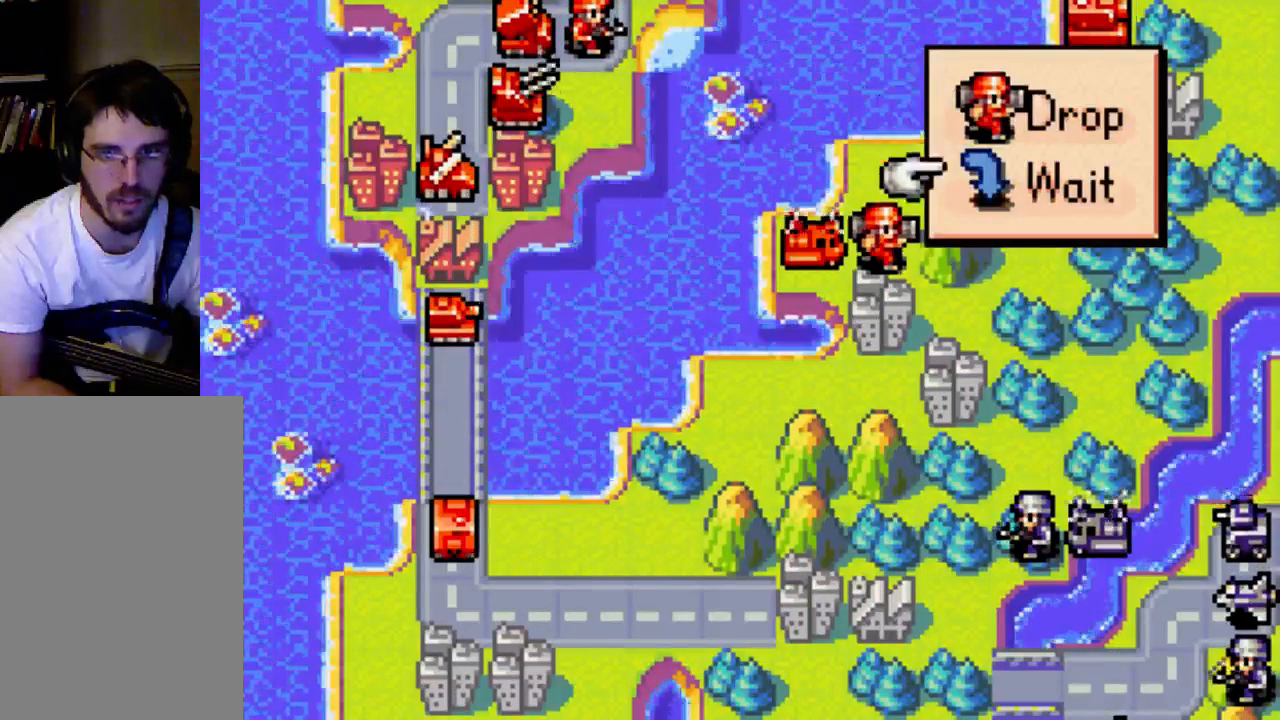
{"buttons": [], "left_stick": "center", "right_stick": "center", "events": [[400, "DPAD_UP", "down"], [467, "DPAD_UP", "up"]]}
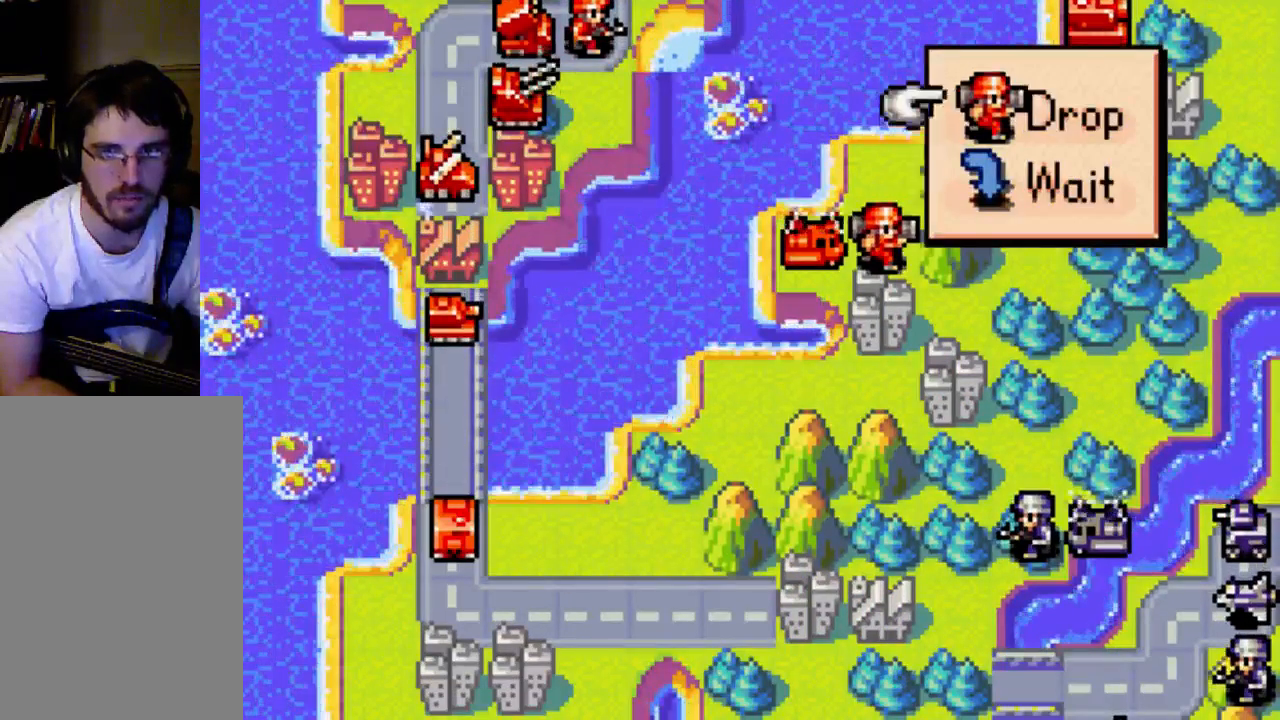
{"buttons": ["DPAD_DOWN"], "left_stick": "center", "right_stick": "center", "events": [[33, "B", "down"], [100, "B", "up"], [467, "DPAD_DOWN", "down"]]}
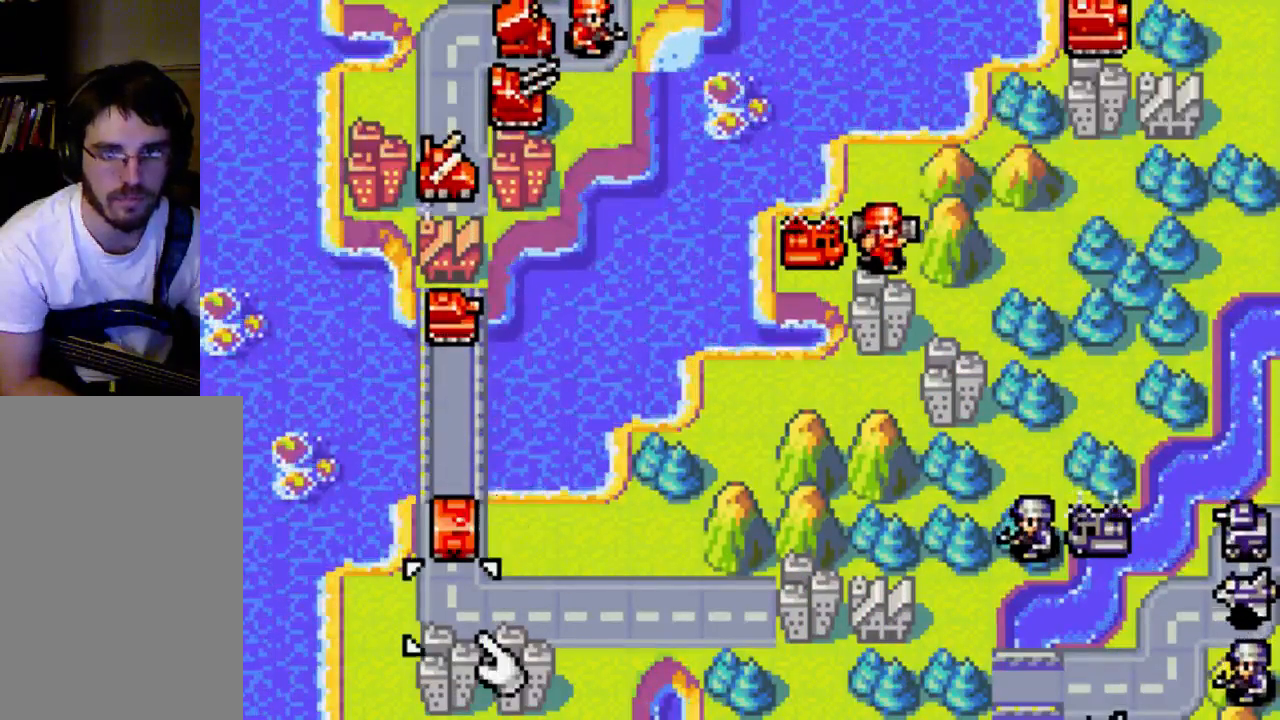
{"buttons": ["B"], "left_stick": "center", "right_stick": "center", "events": [[100, "DPAD_DOWN", "up"], [467, "B", "down"]]}
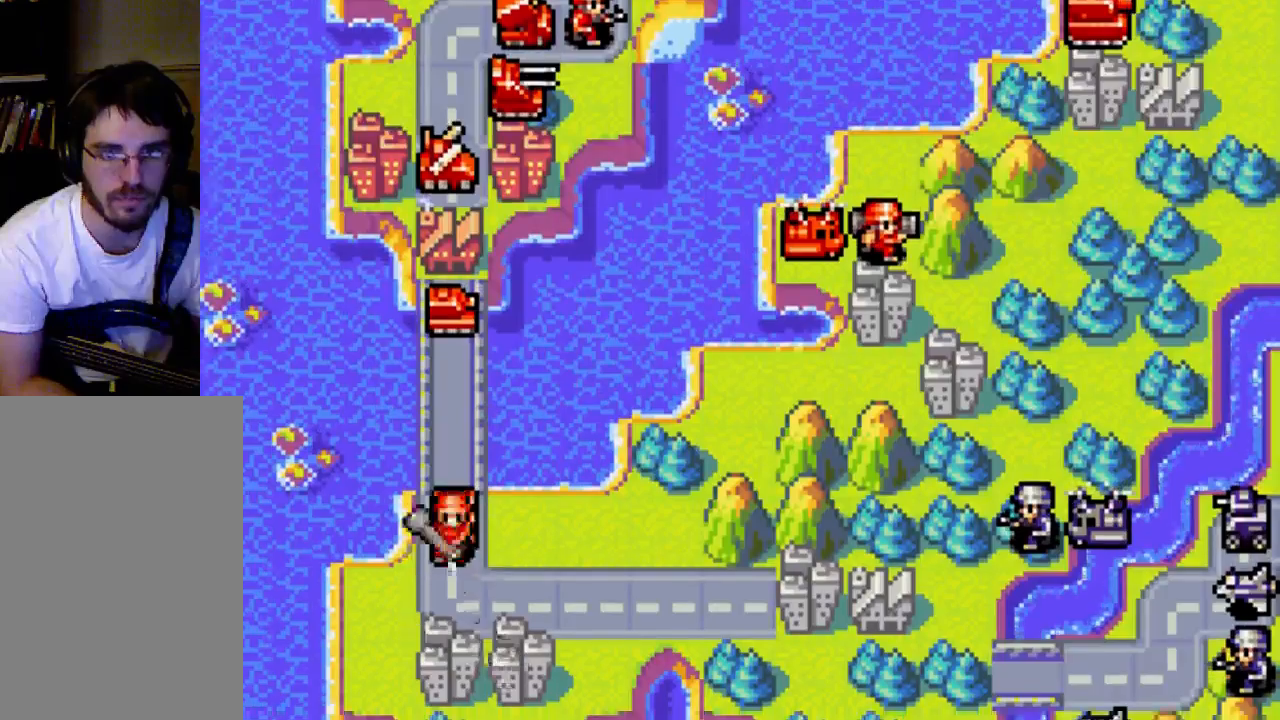
{"buttons": [], "left_stick": "center", "right_stick": "center", "events": [[33, "B", "up"]]}
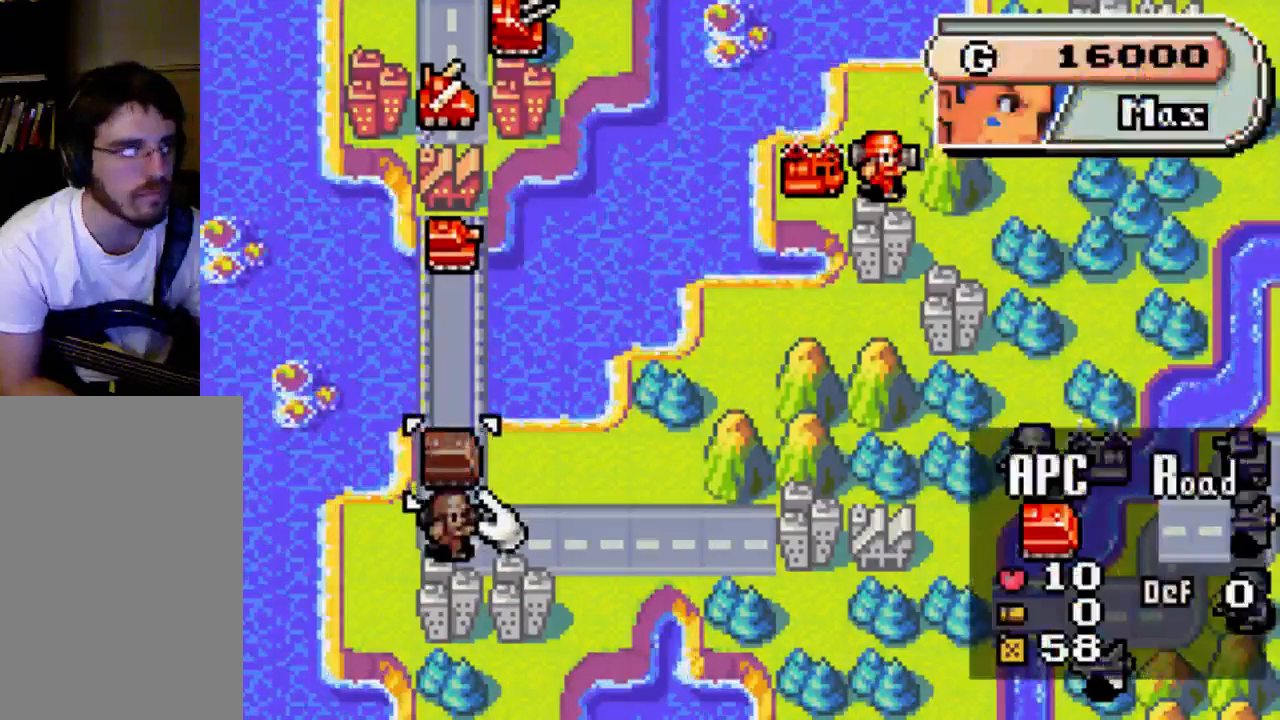
{"buttons": [], "left_stick": "center", "right_stick": "center", "events": []}
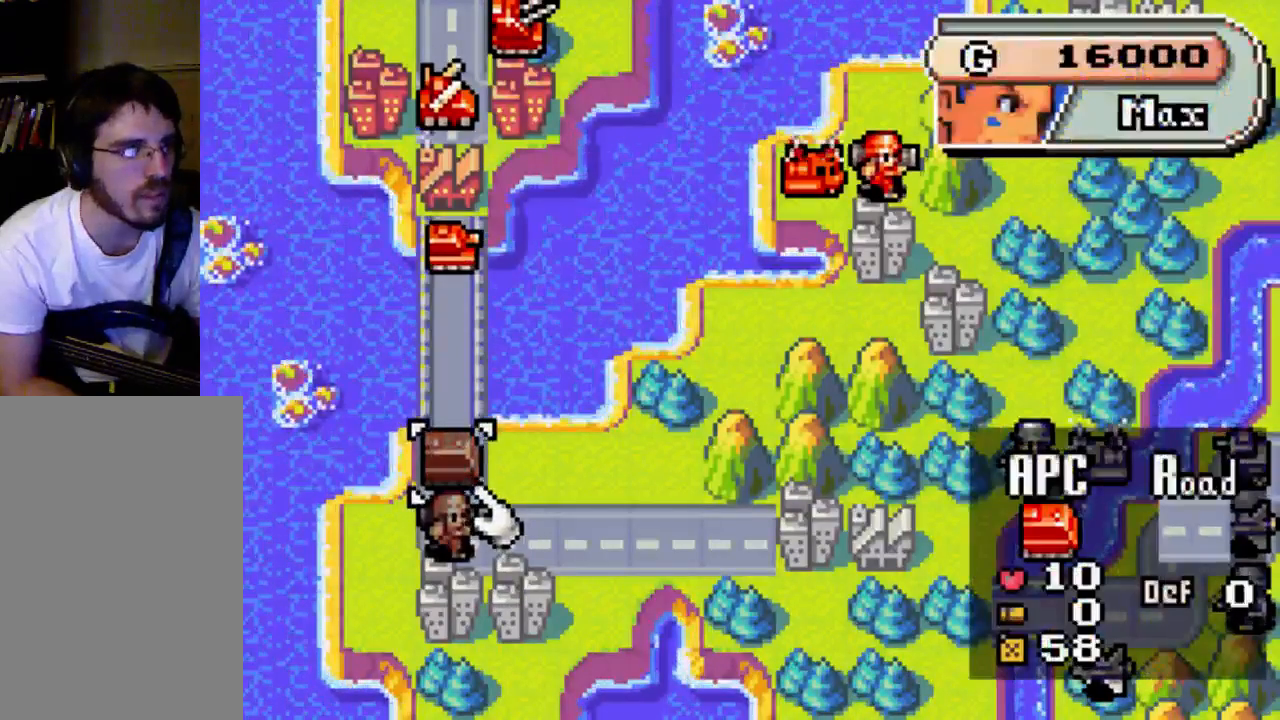
{"buttons": [], "left_stick": "center", "right_stick": "center", "events": []}
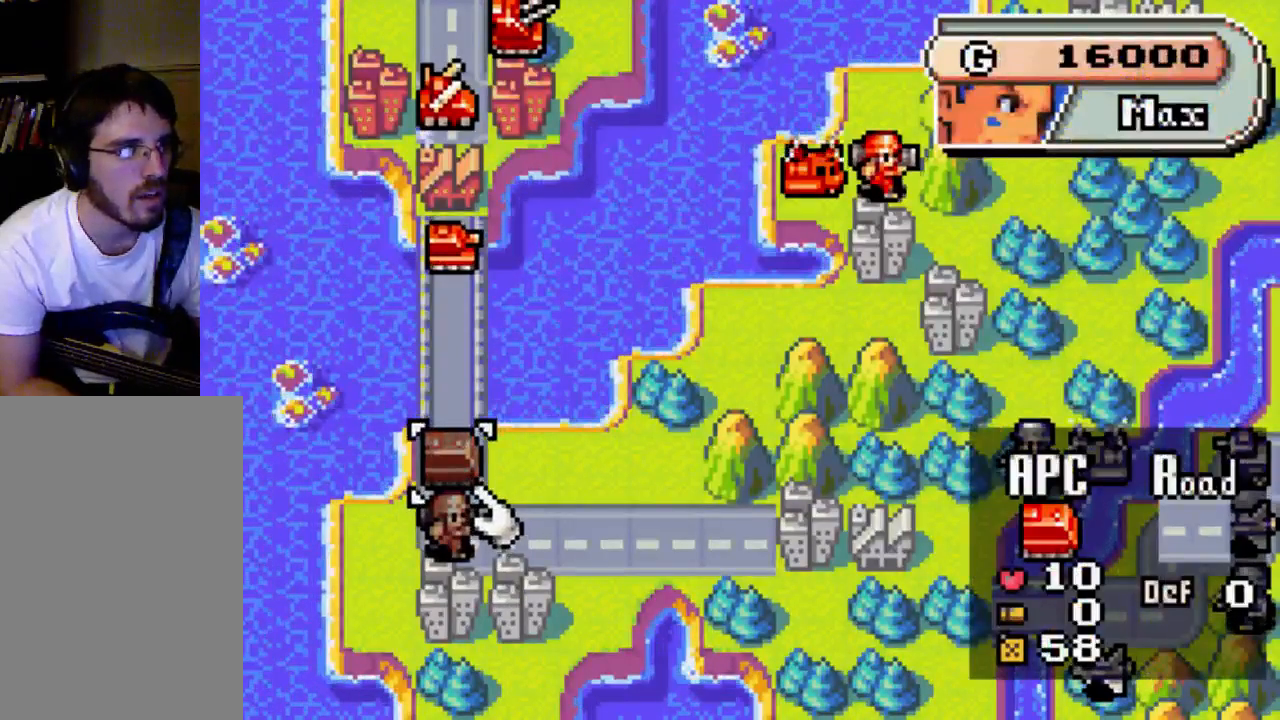
{"buttons": ["DPAD_UP"], "left_stick": "center", "right_stick": "center", "events": [[467, "DPAD_UP", "down"]]}
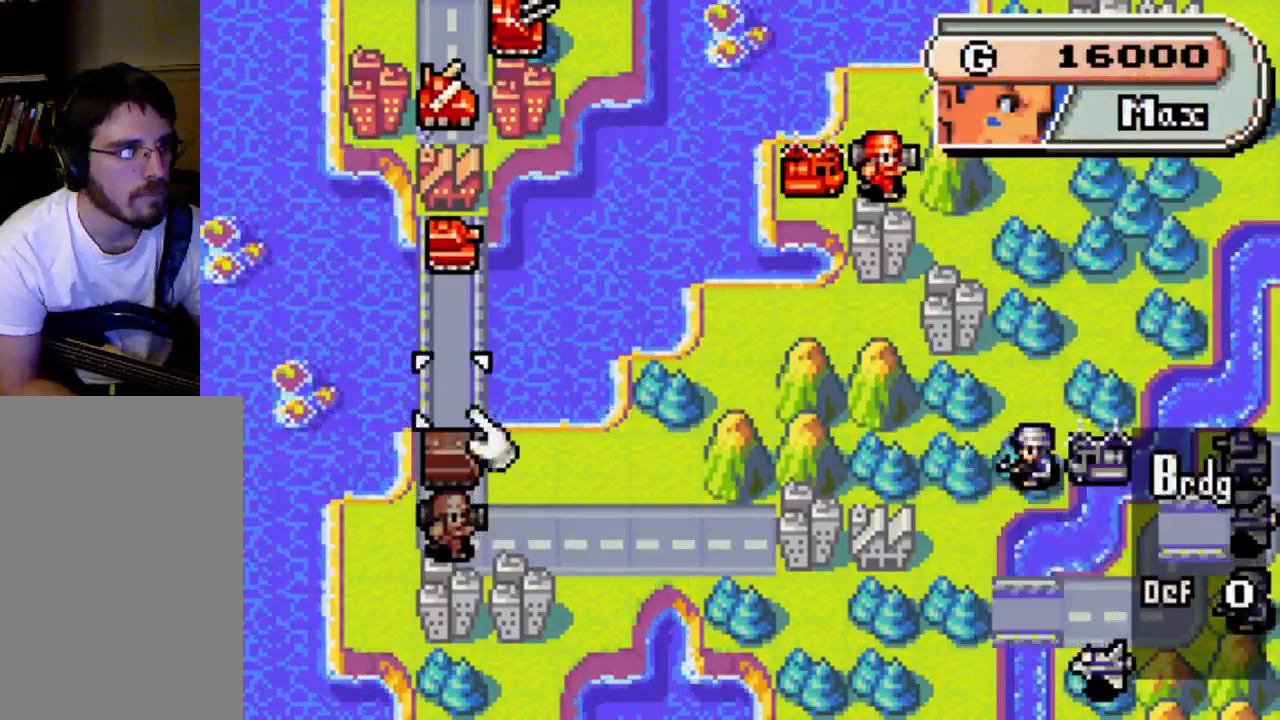
{"buttons": [], "left_stick": "center", "right_stick": "center", "events": [[267, "DPAD_UP", "up"]]}
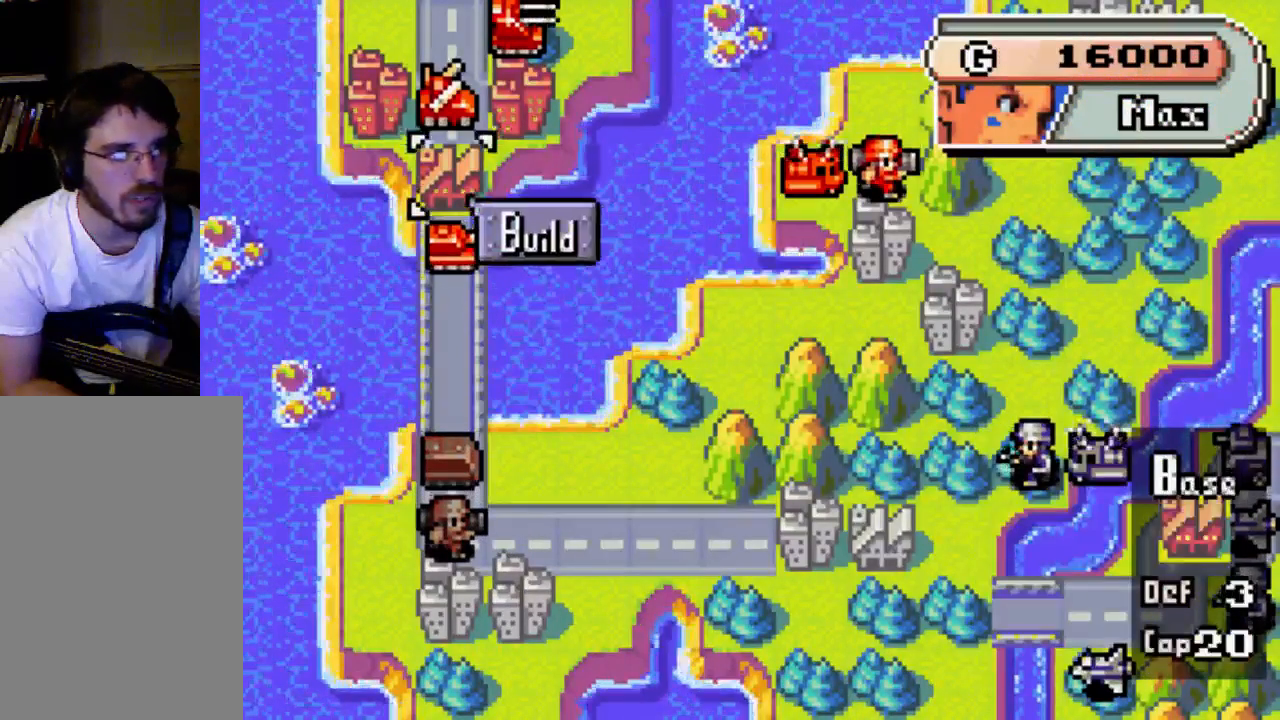
{"buttons": [], "left_stick": "center", "right_stick": "center", "events": [[267, "DPAD_UP", "down"], [467, "DPAD_UP", "up"]]}